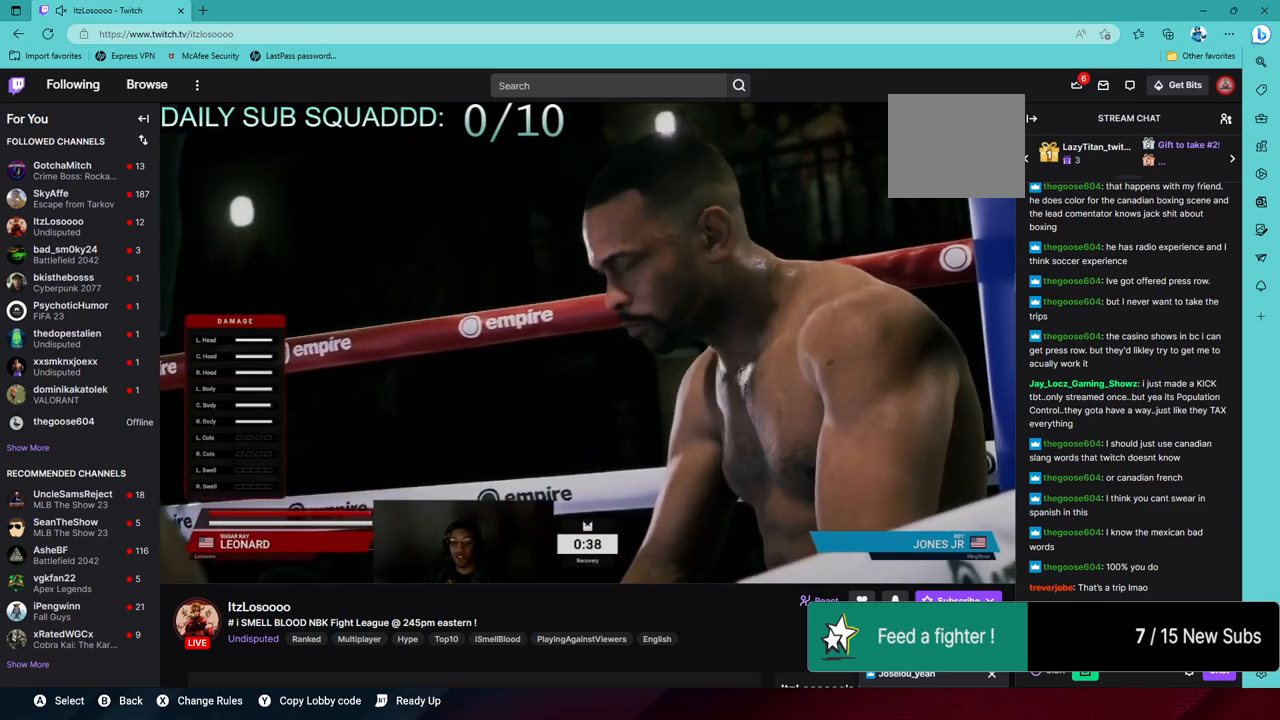
Gameplay with a controller (PlayStation layout); each line is a JSON object with the inputs held at the frame after it. "events" lists button and stick changes between this image and that frame as [ms after this image, input, new state], when the widget could be followed in between. Not read: DPAD_LEFT L3.
{"buttons": [], "left_stick": "center", "right_stick": "up-right", "events": [[350, "right_stick", "up-right"]]}
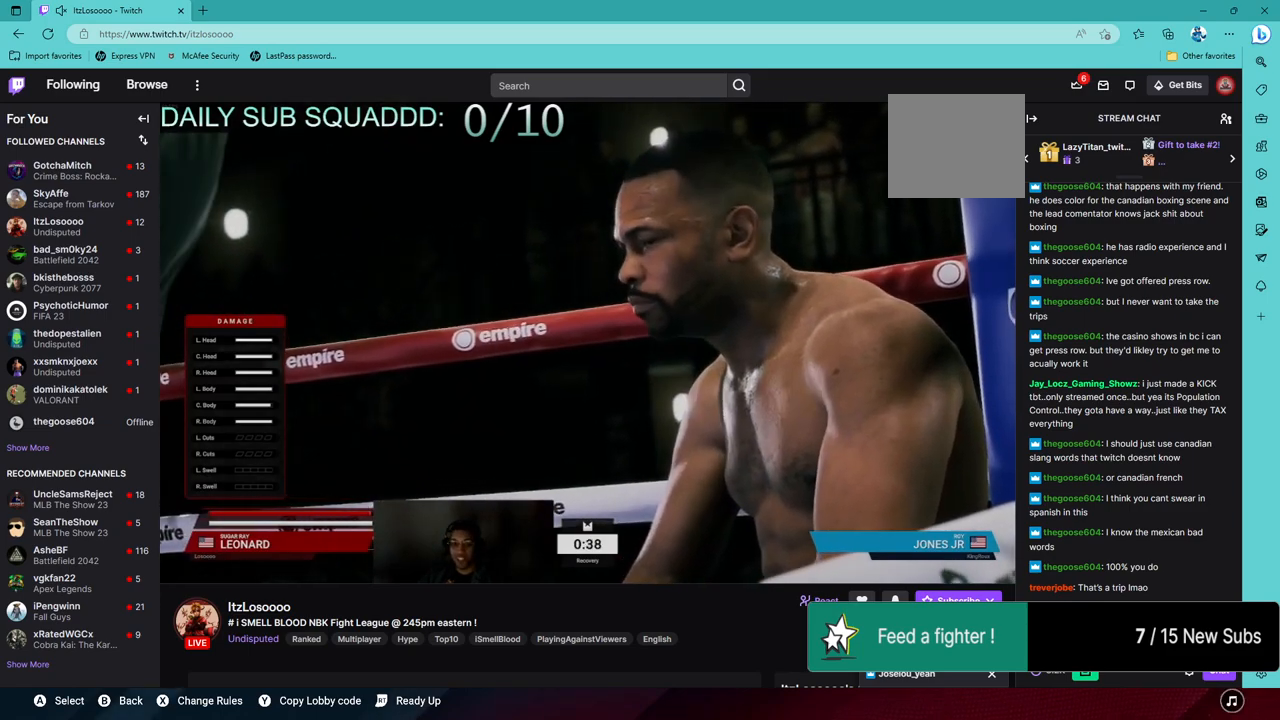
{"buttons": [], "left_stick": "center", "right_stick": "center", "events": [[100, "right_stick", "center"]]}
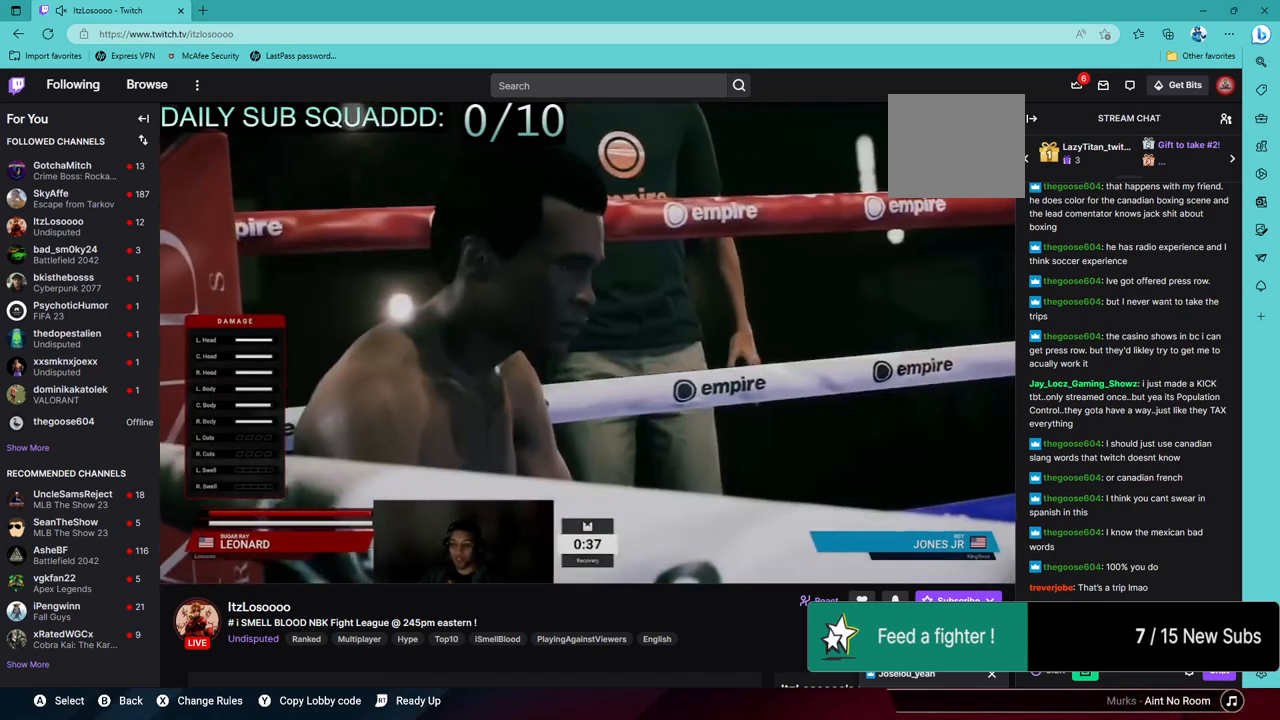
{"buttons": [], "left_stick": "center", "right_stick": "center", "events": []}
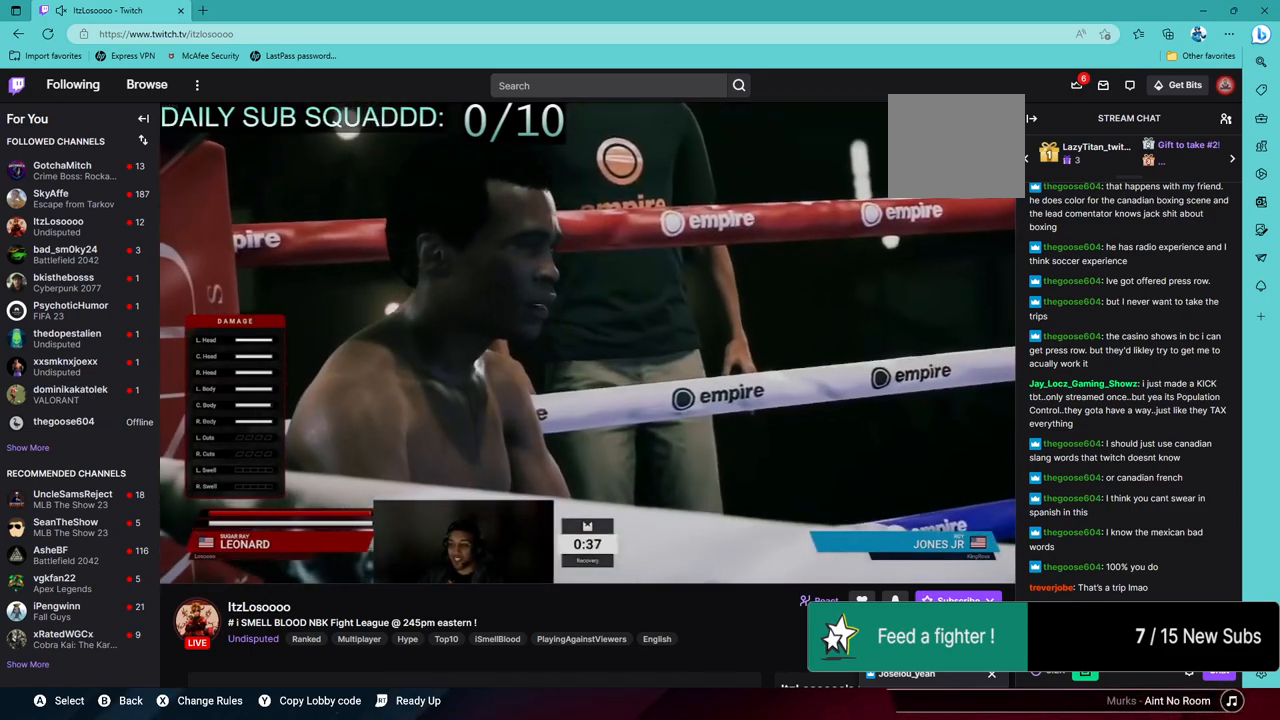
{"buttons": [], "left_stick": "center", "right_stick": "center", "events": []}
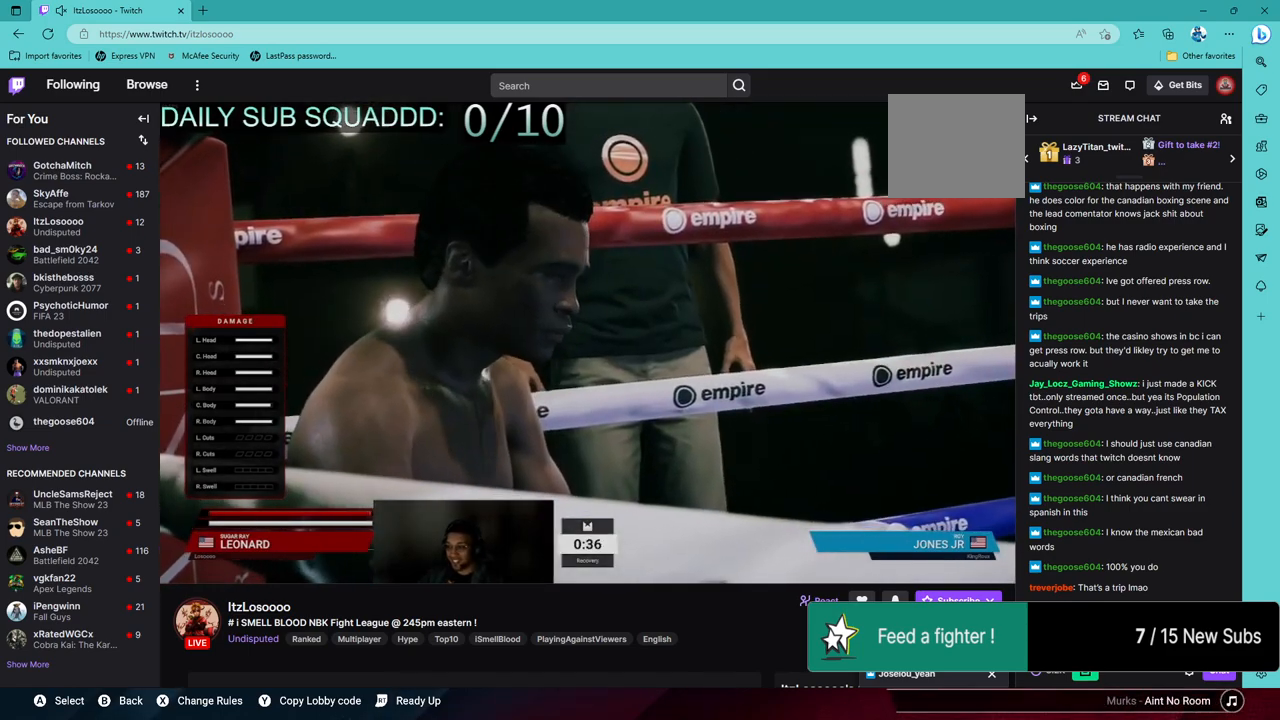
{"buttons": [], "left_stick": "center", "right_stick": "center", "events": []}
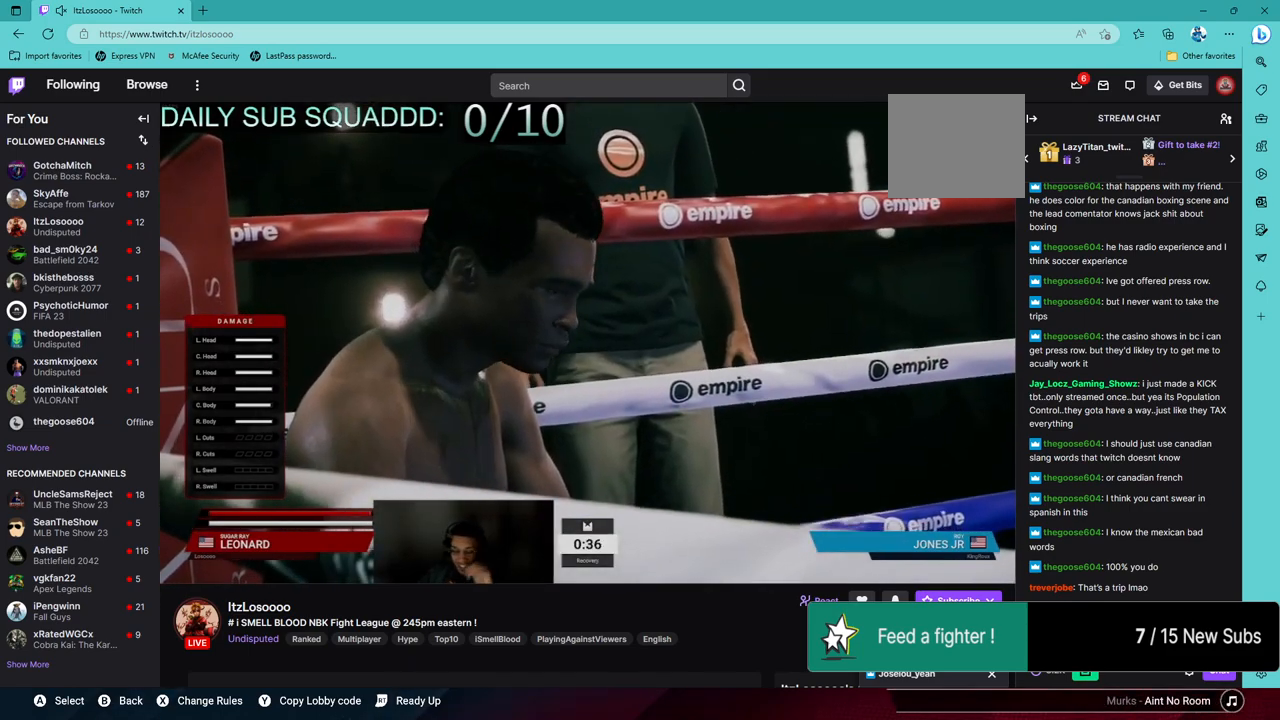
{"buttons": [], "left_stick": "center", "right_stick": "center", "events": []}
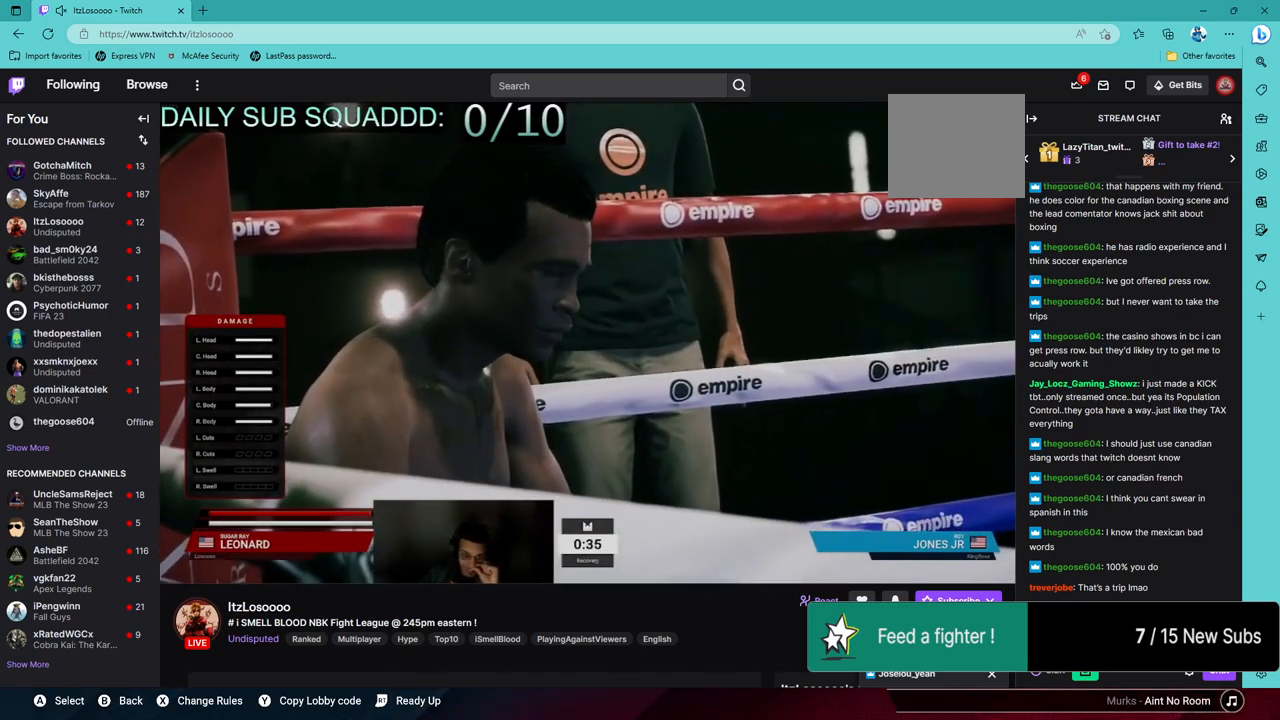
{"buttons": [], "left_stick": "center", "right_stick": "center", "events": [[33, "CROSS", "down"], [200, "CROSS", "up"]]}
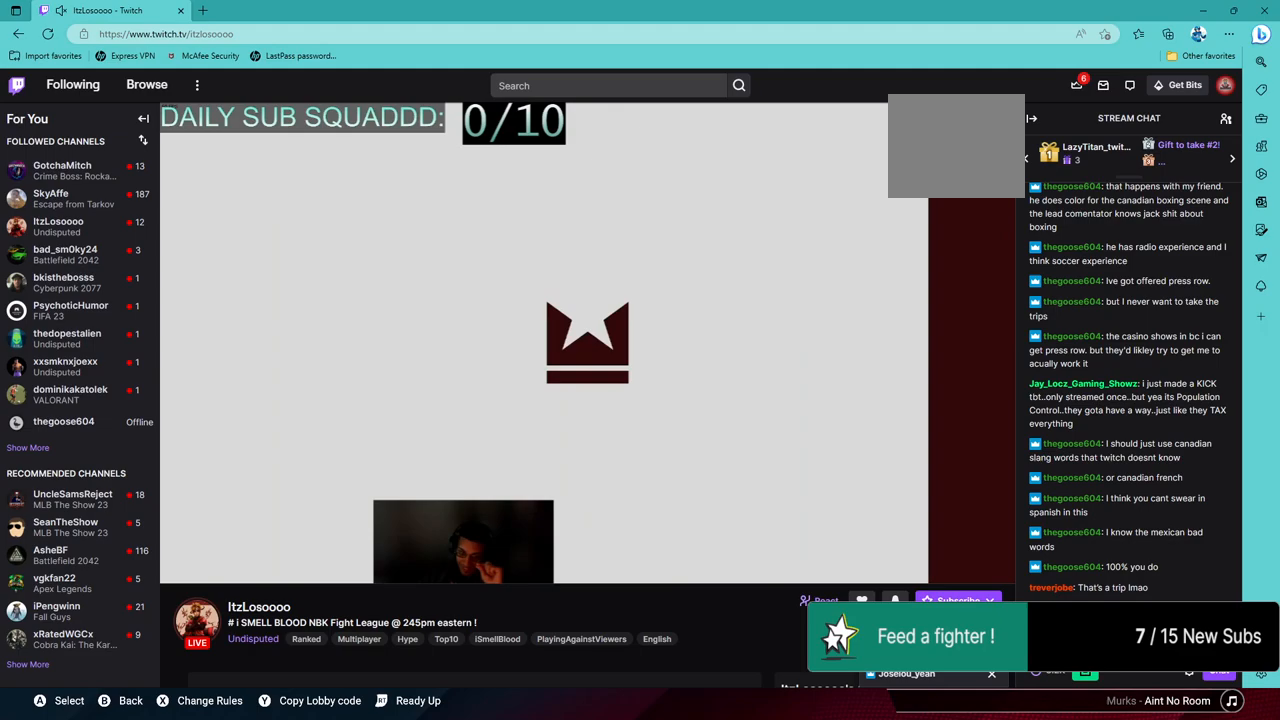
{"buttons": [], "left_stick": "center", "right_stick": "center", "events": []}
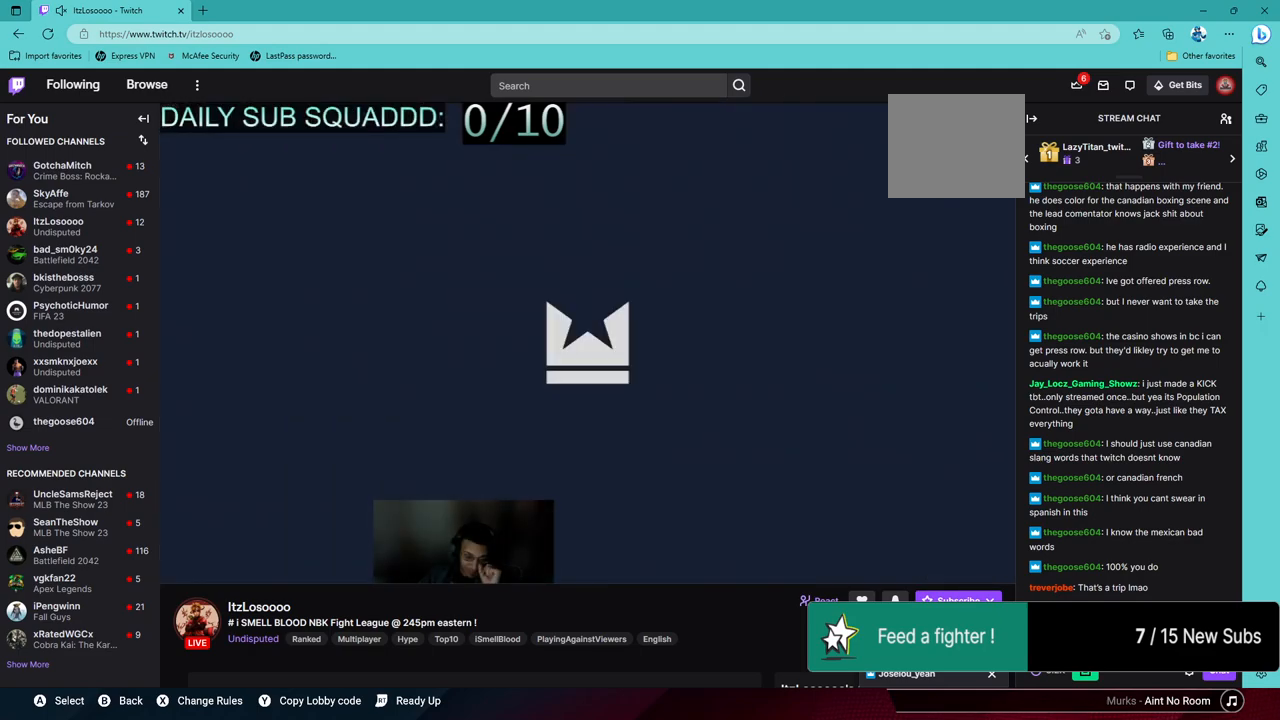
{"buttons": [], "left_stick": "center", "right_stick": "center", "events": []}
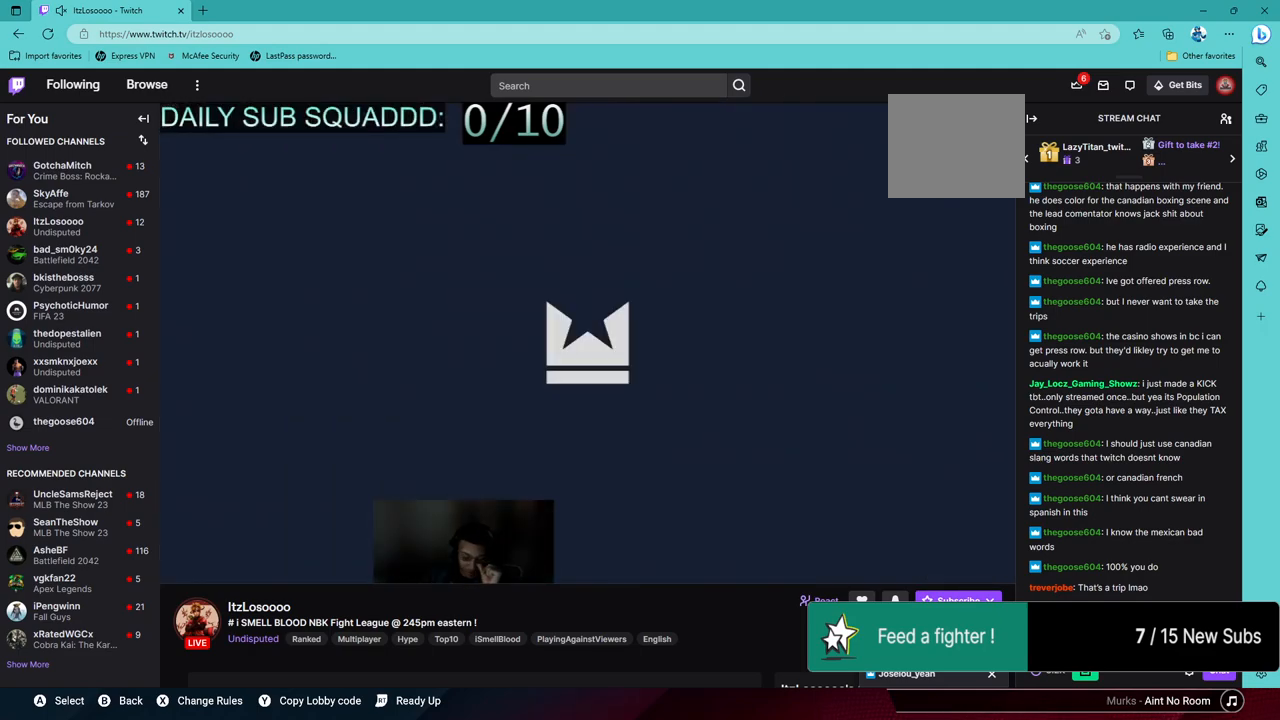
{"buttons": [], "left_stick": "center", "right_stick": "center", "events": []}
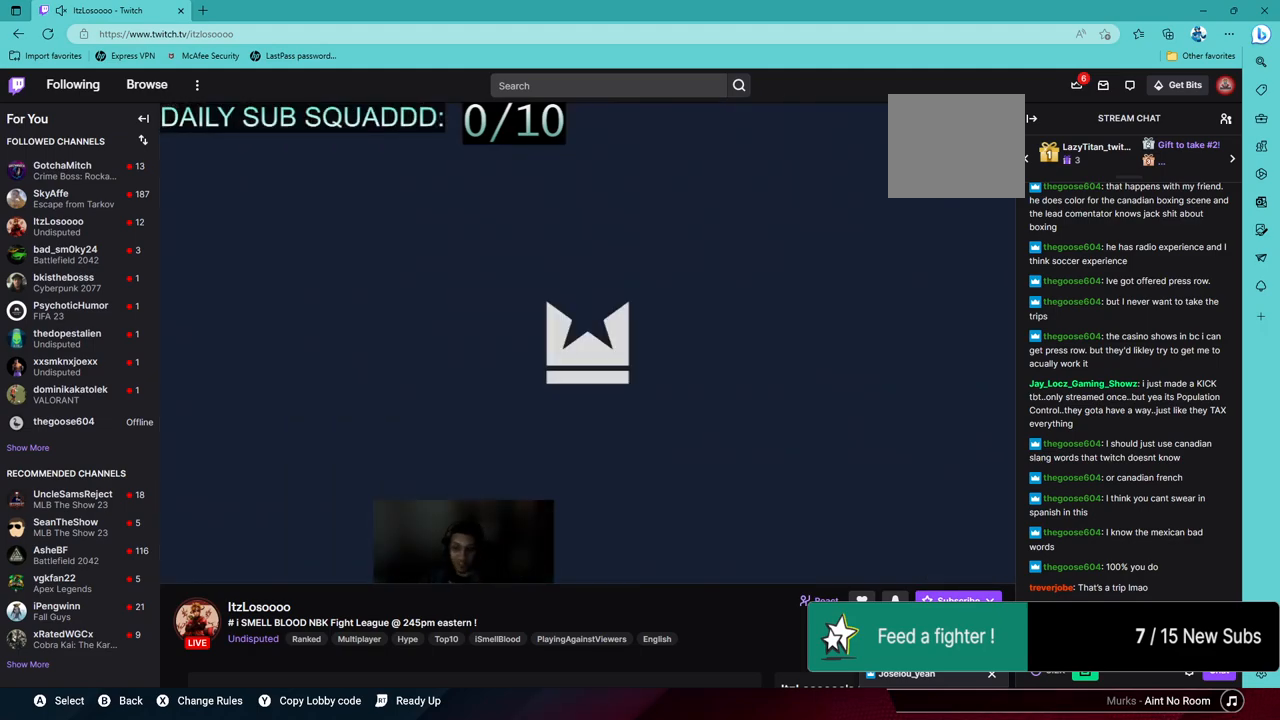
{"buttons": [], "left_stick": "left", "right_stick": "center", "events": [[383, "left_stick", "left"]]}
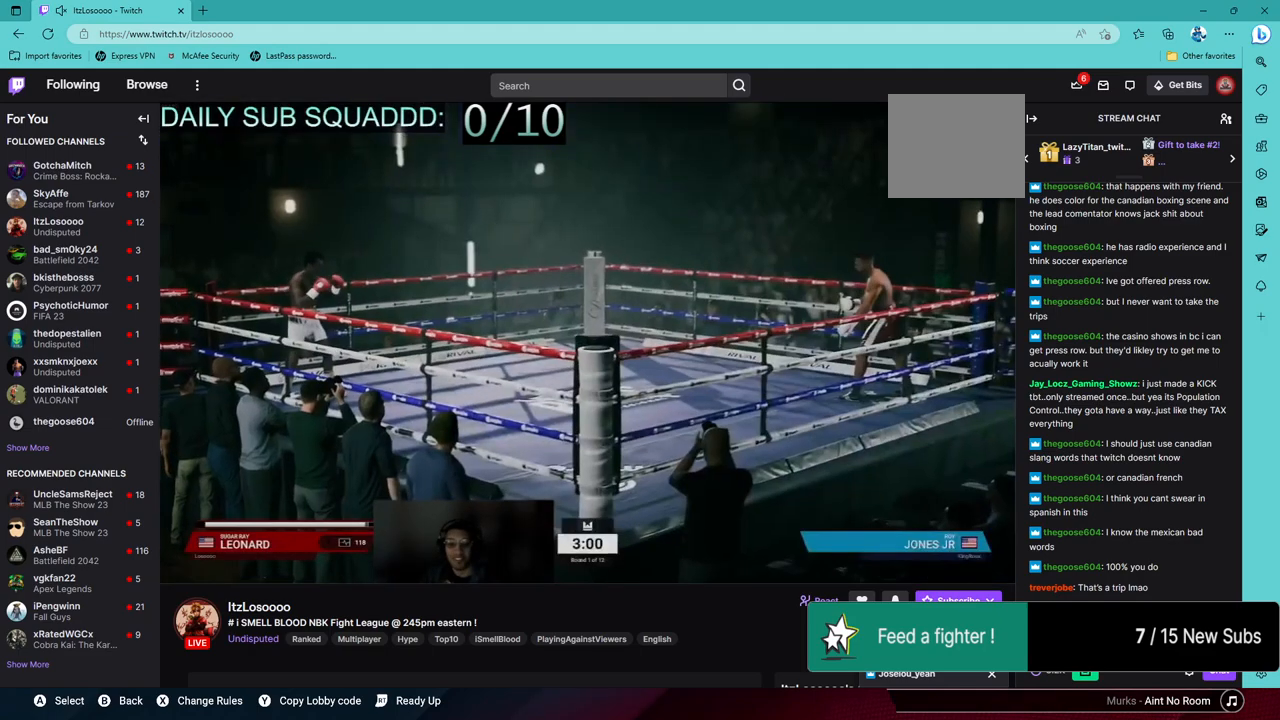
{"buttons": ["R2"], "left_stick": "right", "right_stick": "center", "events": [[200, "left_stick", "down-left"], [400, "left_stick", "down-right"], [483, "left_stick", "right"], [500, "R2", "down"]]}
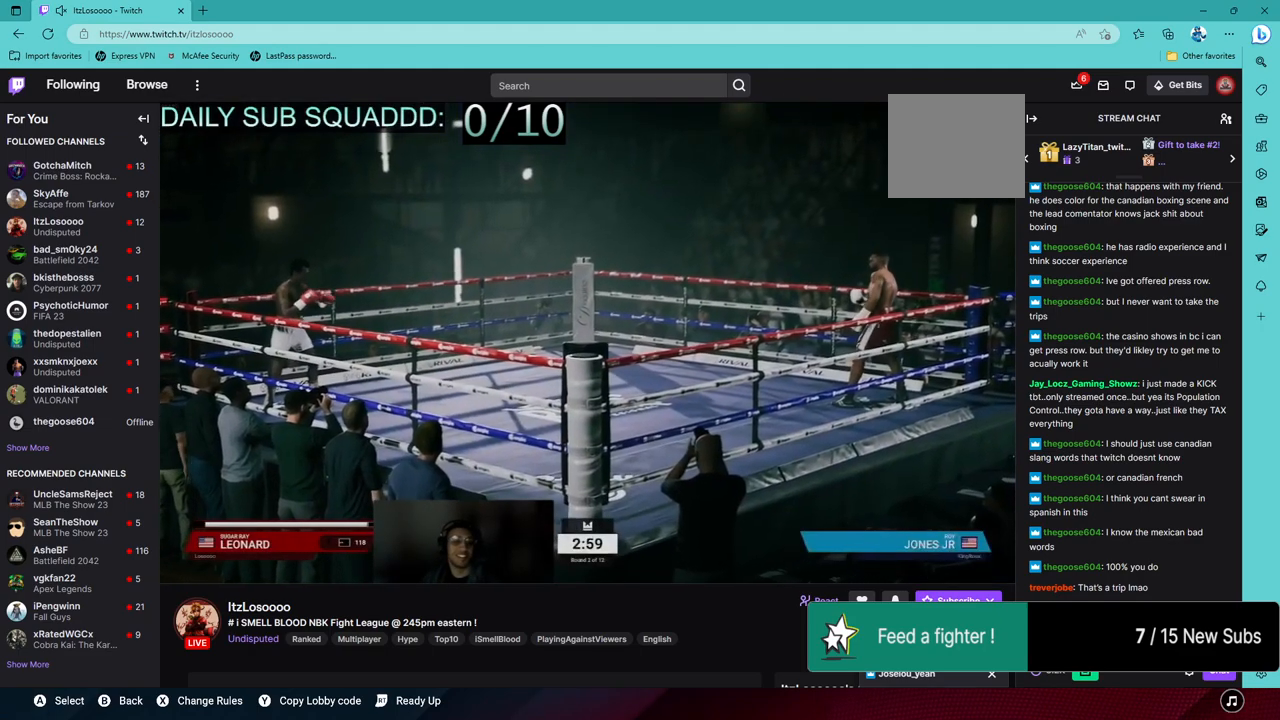
{"buttons": ["R2"], "left_stick": "right", "right_stick": "center", "events": []}
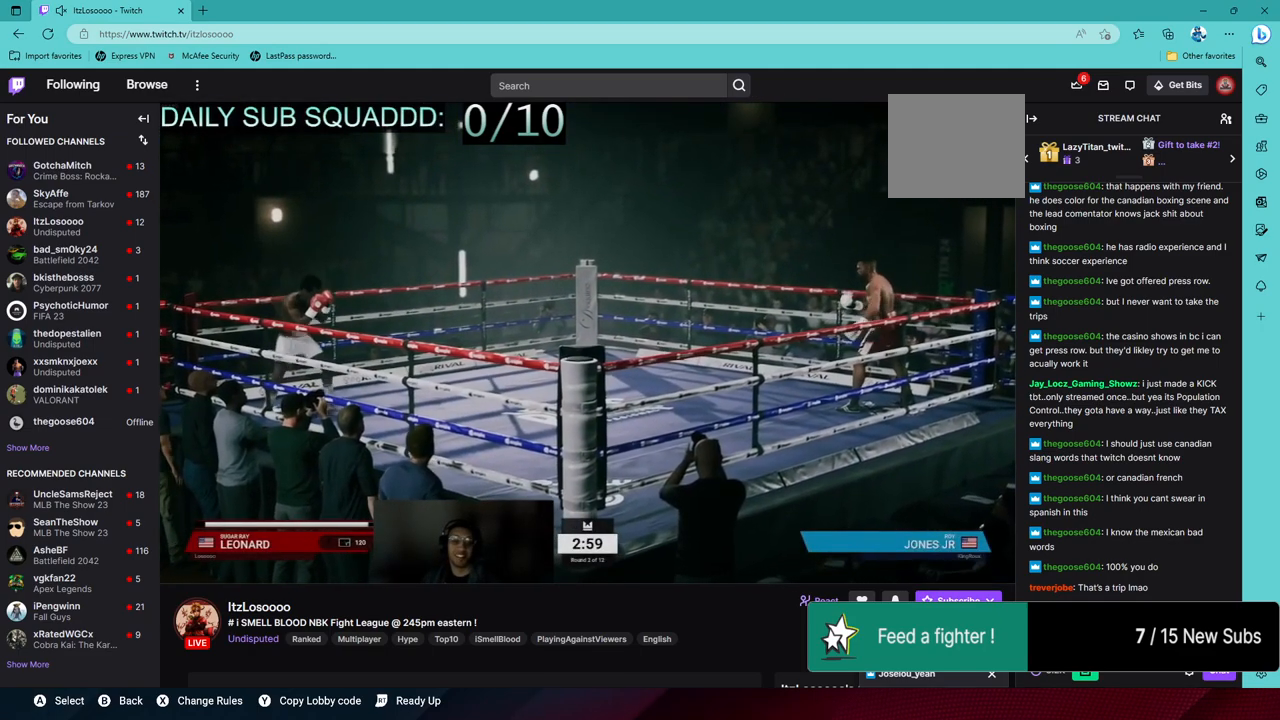
{"buttons": ["R2"], "left_stick": "right", "right_stick": "center", "events": [[17, "left_stick", "up-right"], [333, "left_stick", "right"]]}
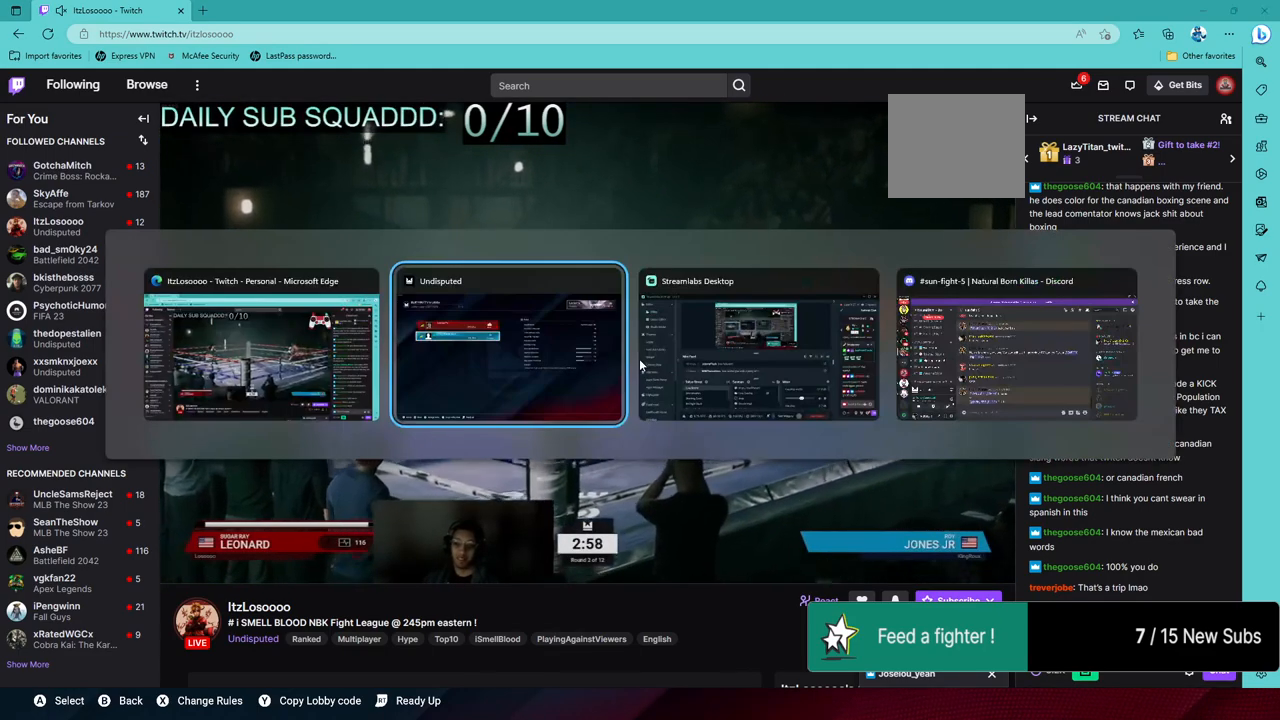
{"buttons": ["R2"], "left_stick": "up-right", "right_stick": "center", "events": [[350, "left_stick", "up-right"]]}
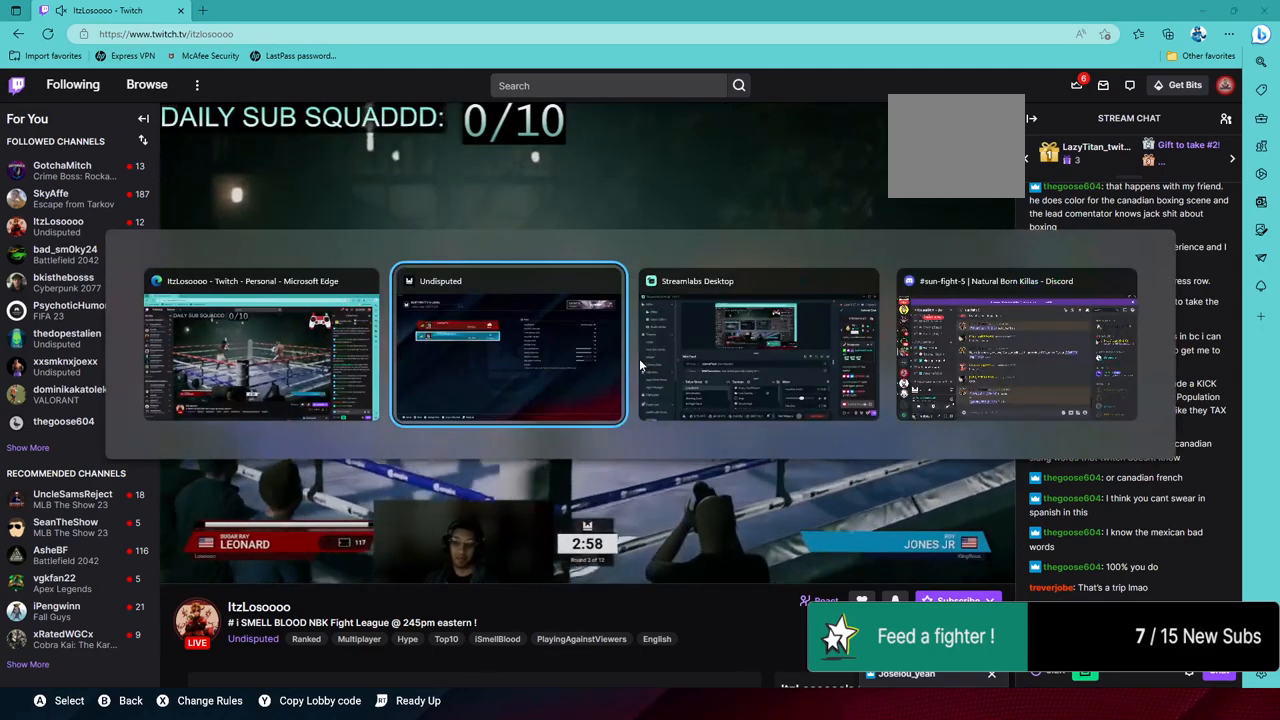
{"buttons": ["R2"], "left_stick": "up-right", "right_stick": "center", "events": []}